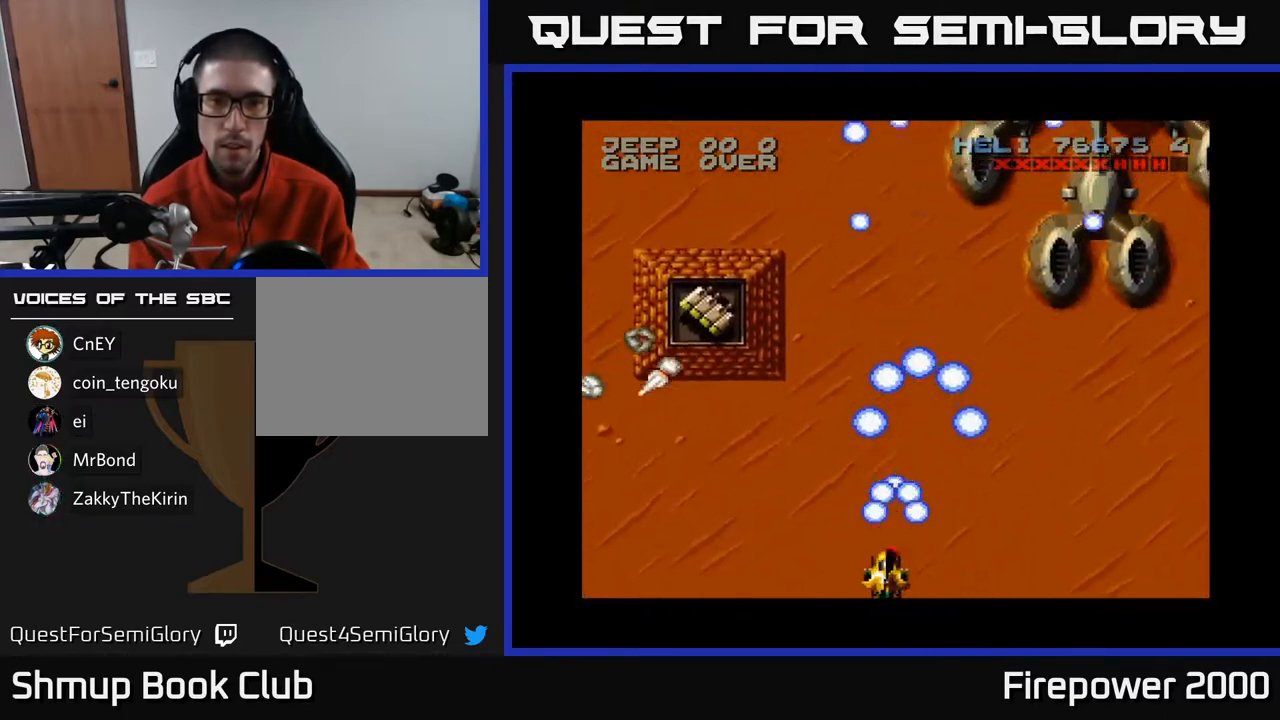
Gameplay with a controller (Xbox layout); each line is a JSON object with the inputs held at the frame after it. "events" lists button and stick changes between this image and that frame as [ms after this image, input, new state], when the widget could be followed in between.
{"buttons": ["A", "DPAD_UP"], "left_stick": "center", "right_stick": "center", "events": [[383, "DPAD_UP", "down"], [433, "DPAD_LEFT", "up"]]}
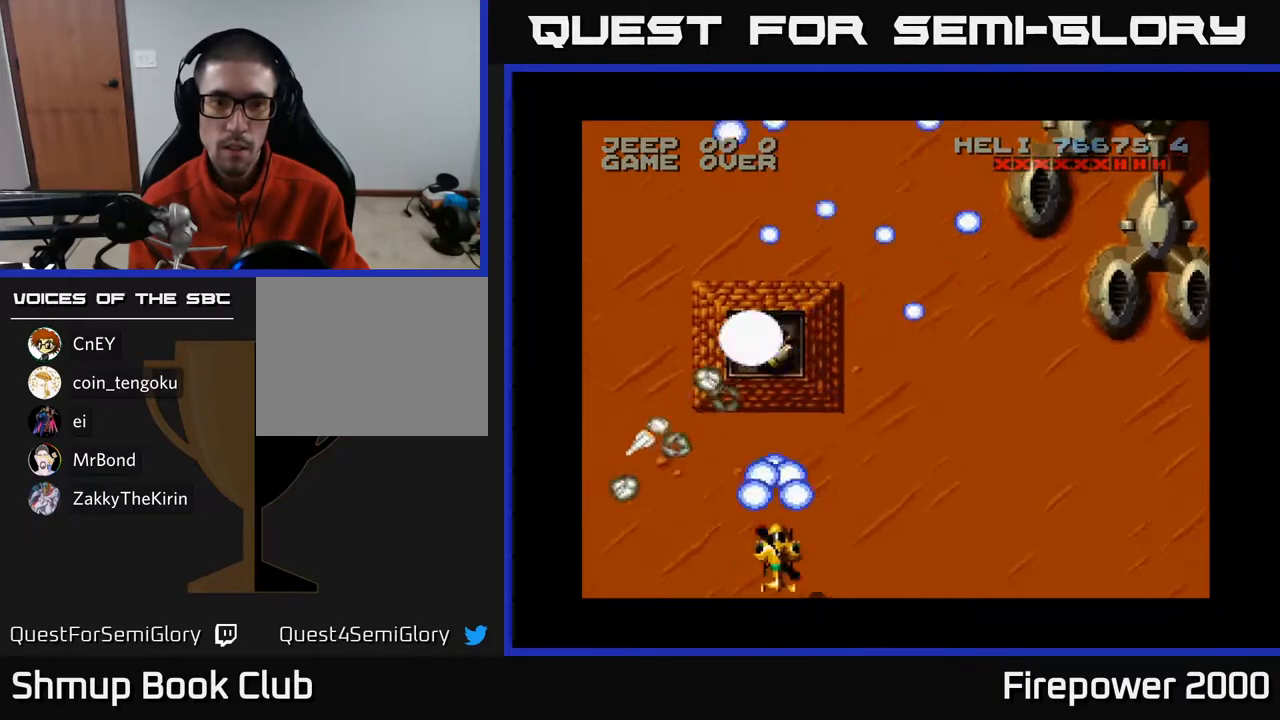
{"buttons": ["A", "DPAD_UP", "DPAD_LEFT"], "left_stick": "center", "right_stick": "center", "events": [[500, "DPAD_LEFT", "down"]]}
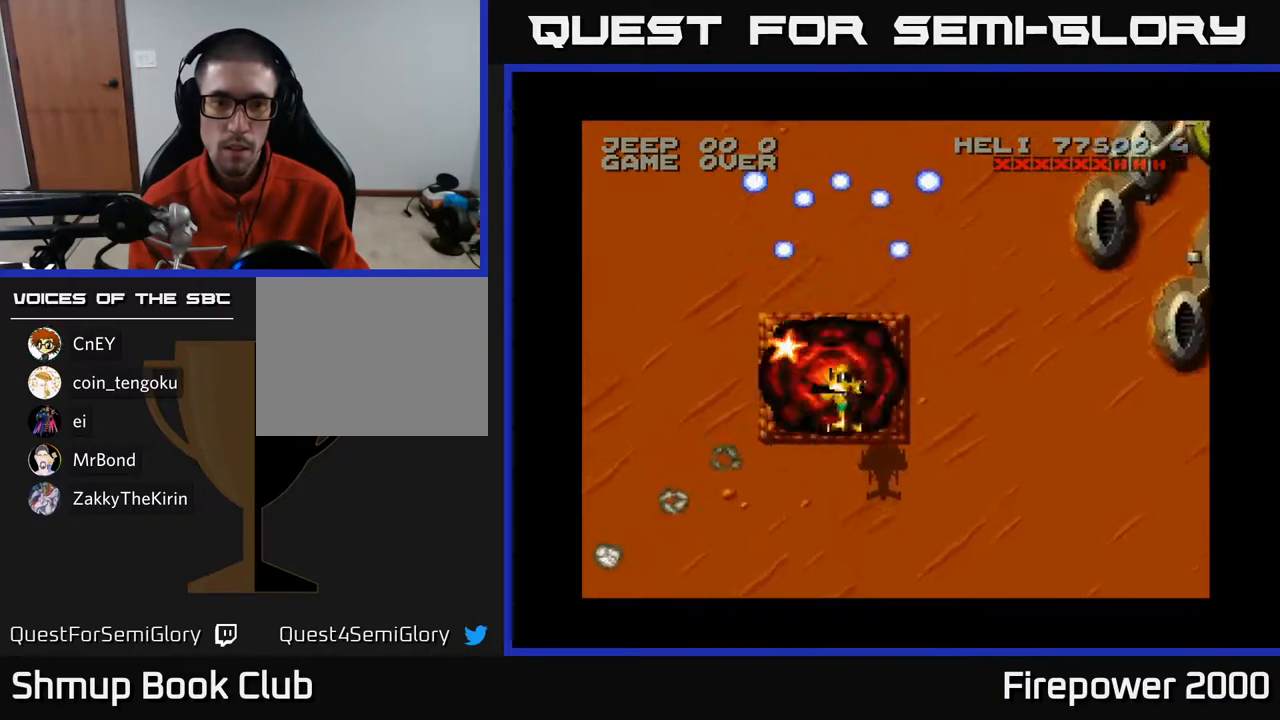
{"buttons": ["A", "DPAD_DOWN", "DPAD_LEFT"], "left_stick": "center", "right_stick": "center", "events": [[100, "DPAD_UP", "up"], [350, "DPAD_DOWN", "down"], [383, "DPAD_LEFT", "up"], [500, "DPAD_LEFT", "down"]]}
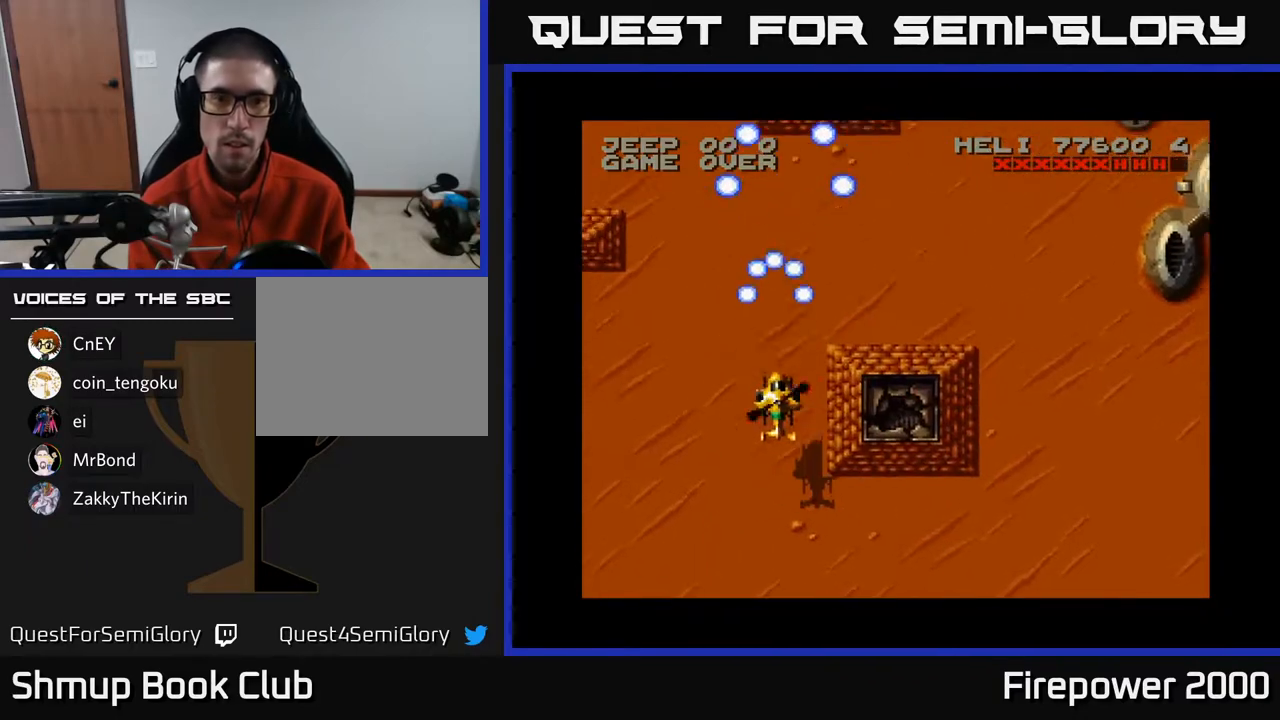
{"buttons": ["A", "DPAD_DOWN"], "left_stick": "center", "right_stick": "center", "events": [[383, "DPAD_LEFT", "up"]]}
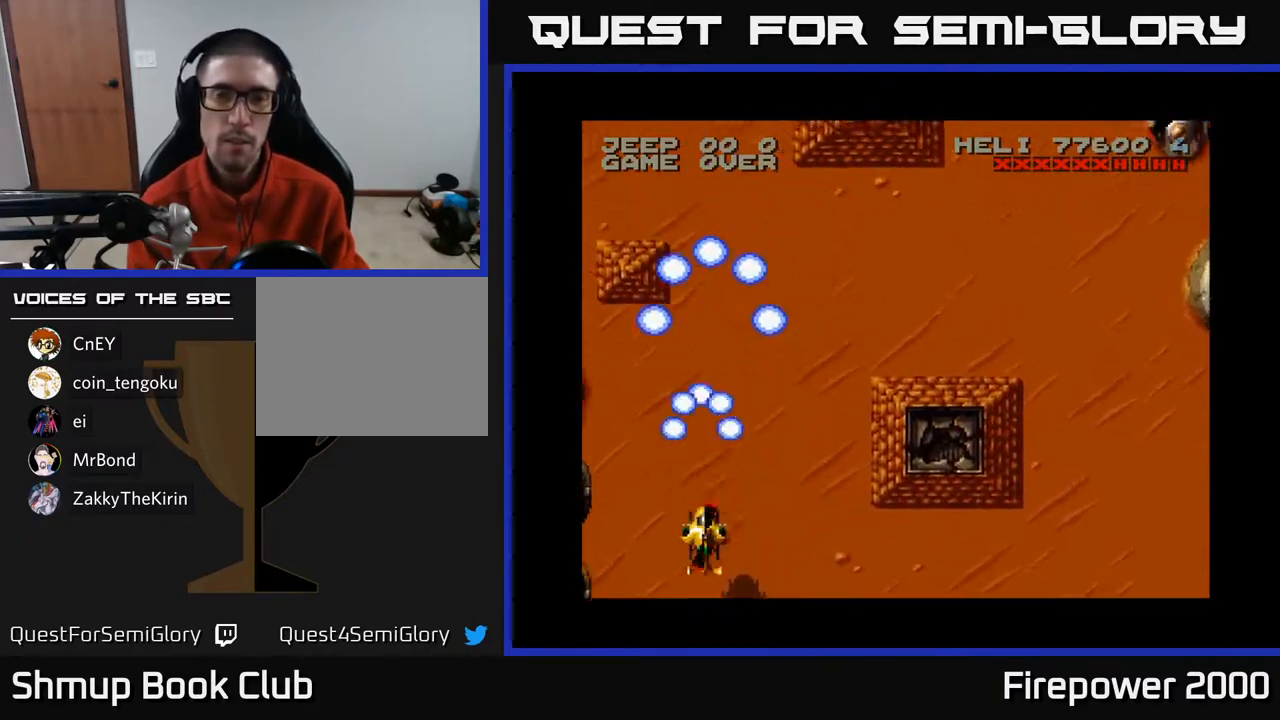
{"buttons": ["A", "DPAD_RIGHT"], "left_stick": "center", "right_stick": "center", "events": [[17, "DPAD_RIGHT", "down"], [83, "DPAD_DOWN", "up"]]}
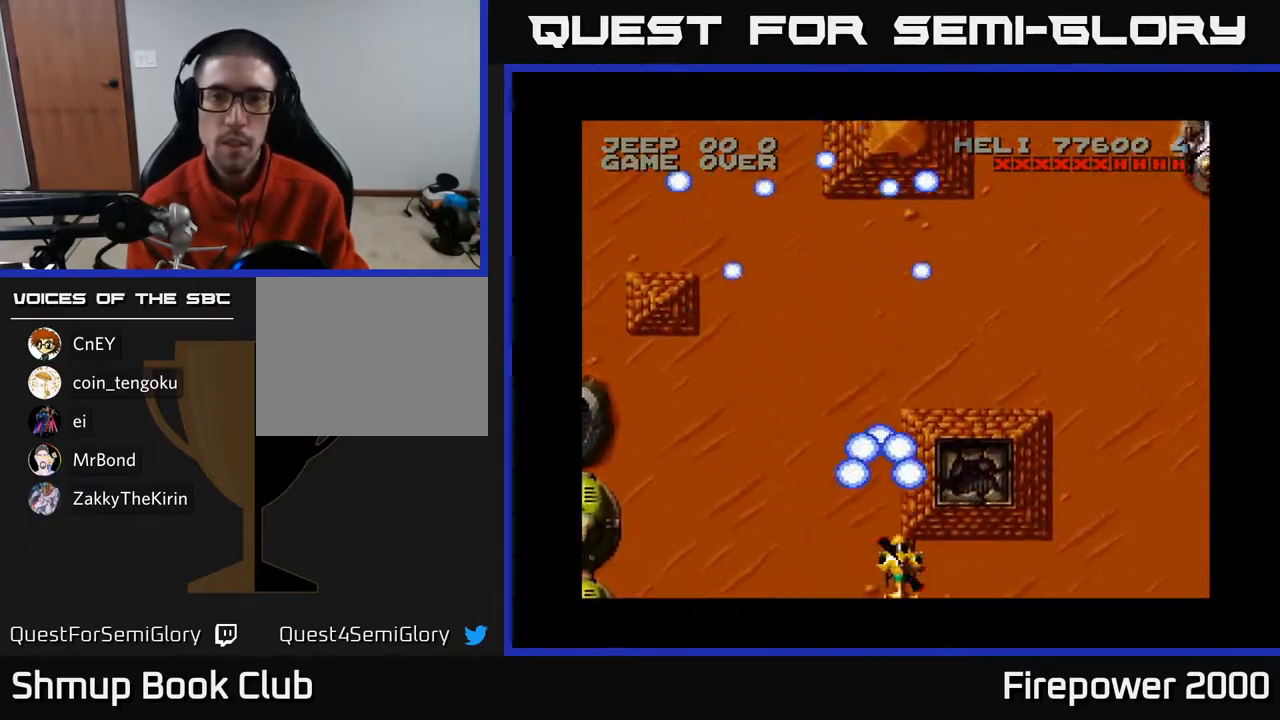
{"buttons": ["A", "DPAD_RIGHT"], "left_stick": "center", "right_stick": "center", "events": []}
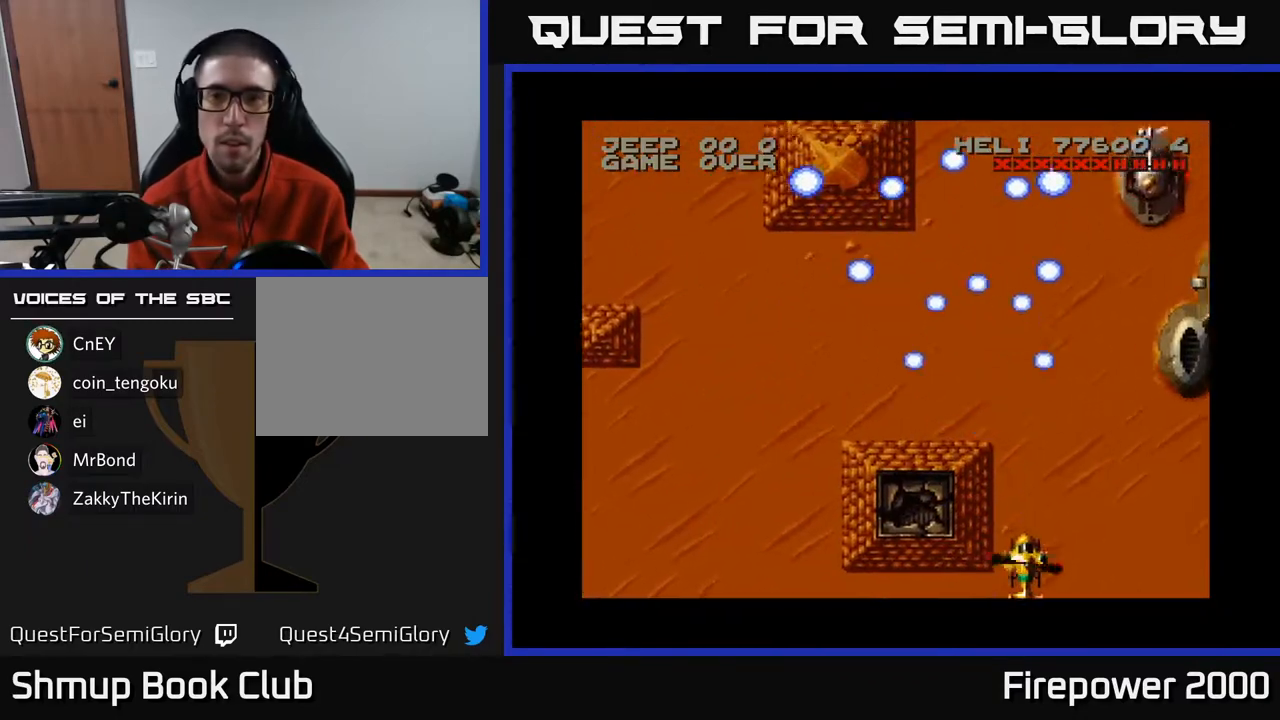
{"buttons": ["A", "DPAD_UP"], "left_stick": "center", "right_stick": "center", "events": [[150, "DPAD_RIGHT", "up"], [150, "DPAD_UP", "down"]]}
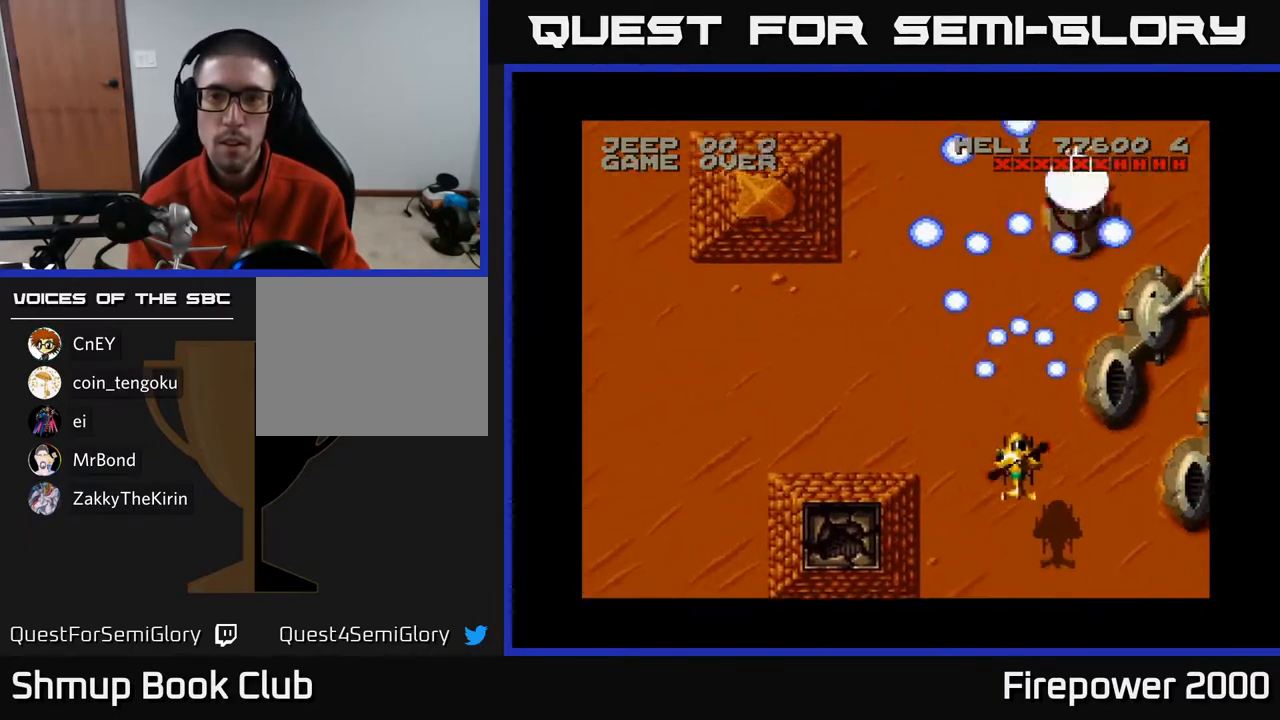
{"buttons": ["A", "DPAD_DOWN", "DPAD_LEFT"], "left_stick": "center", "right_stick": "center", "events": [[333, "DPAD_RIGHT", "down"], [417, "DPAD_UP", "up"], [433, "DPAD_DOWN", "down"], [450, "DPAD_RIGHT", "up"], [467, "DPAD_LEFT", "down"]]}
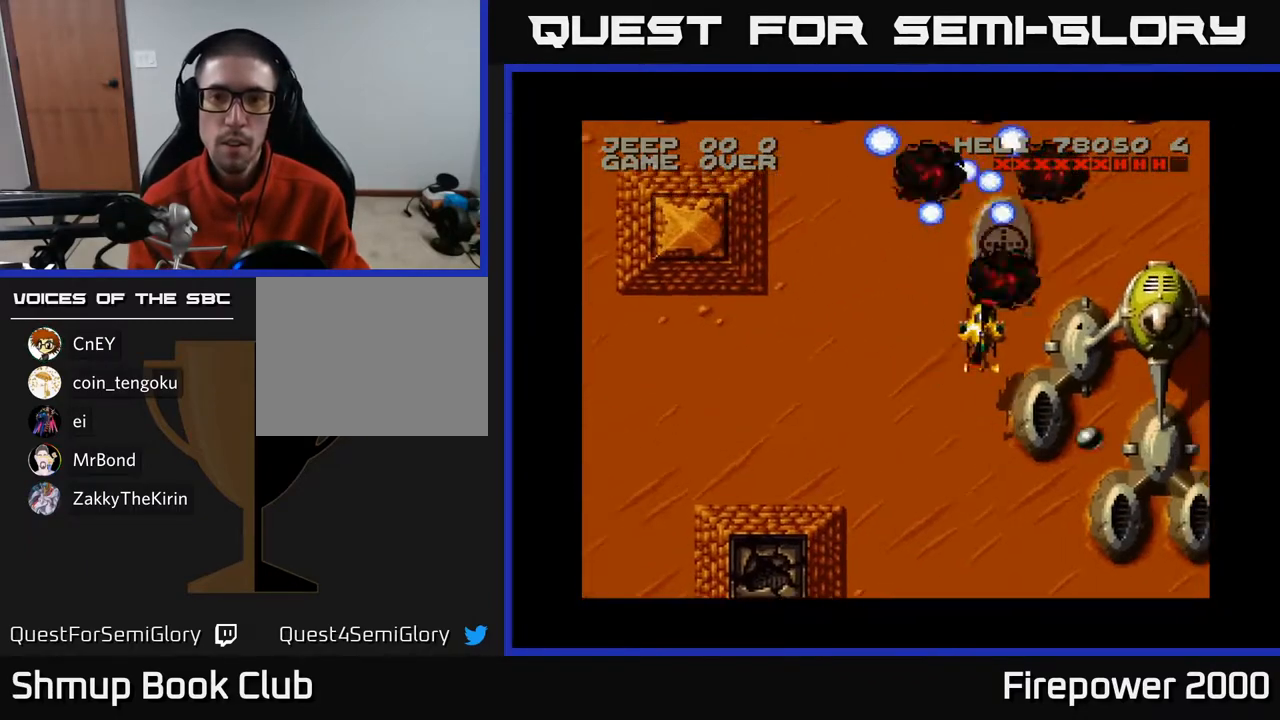
{"buttons": ["A", "DPAD_DOWN", "DPAD_RIGHT"], "left_stick": "center", "right_stick": "center", "events": [[133, "DPAD_LEFT", "up"], [167, "DPAD_LEFT", "down"], [333, "DPAD_LEFT", "up"], [383, "DPAD_RIGHT", "down"]]}
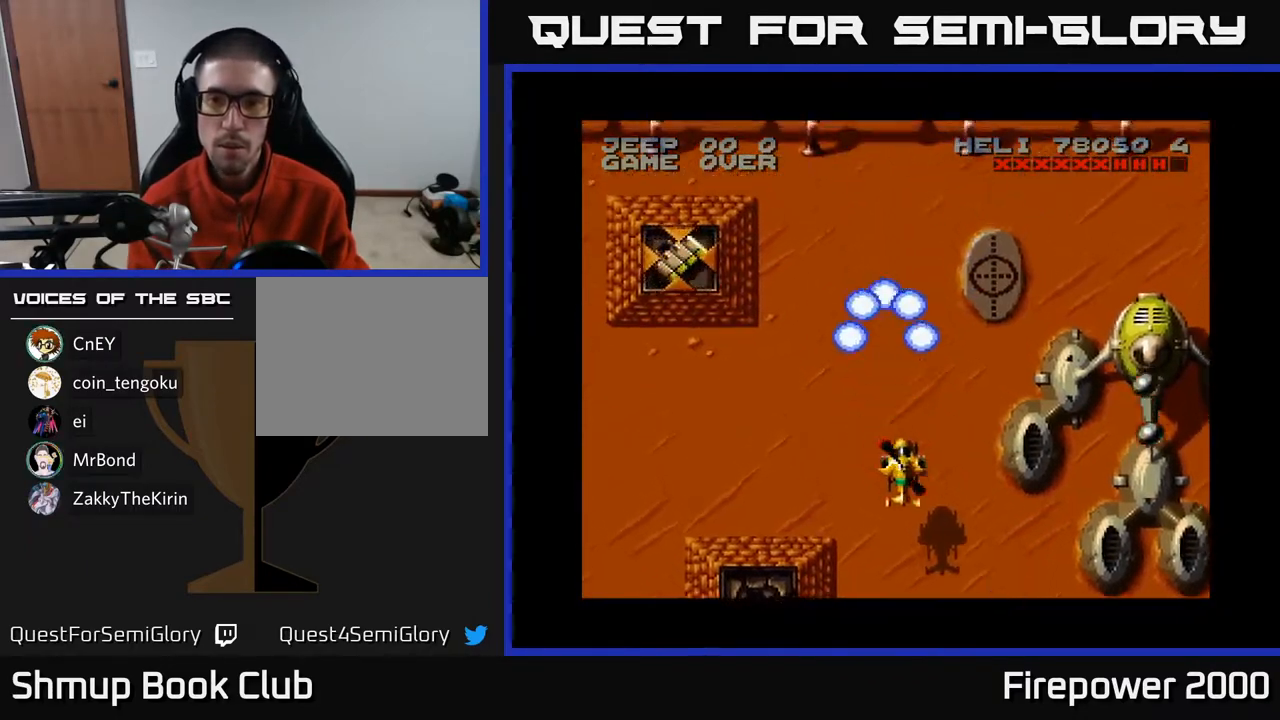
{"buttons": ["A", "DPAD_LEFT"], "left_stick": "center", "right_stick": "center", "events": [[417, "DPAD_RIGHT", "up"], [433, "DPAD_DOWN", "up"], [450, "DPAD_LEFT", "down"]]}
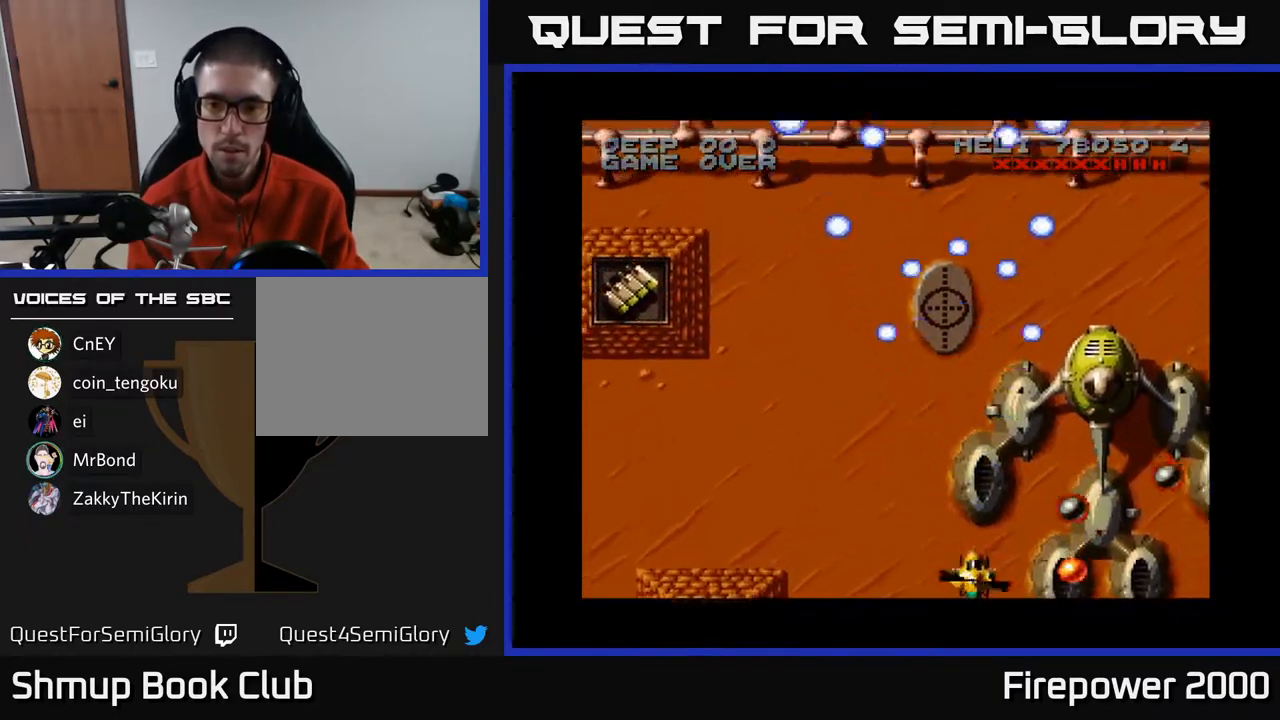
{"buttons": ["A", "DPAD_RIGHT"], "left_stick": "center", "right_stick": "center", "events": [[83, "DPAD_LEFT", "up"], [100, "DPAD_RIGHT", "down"]]}
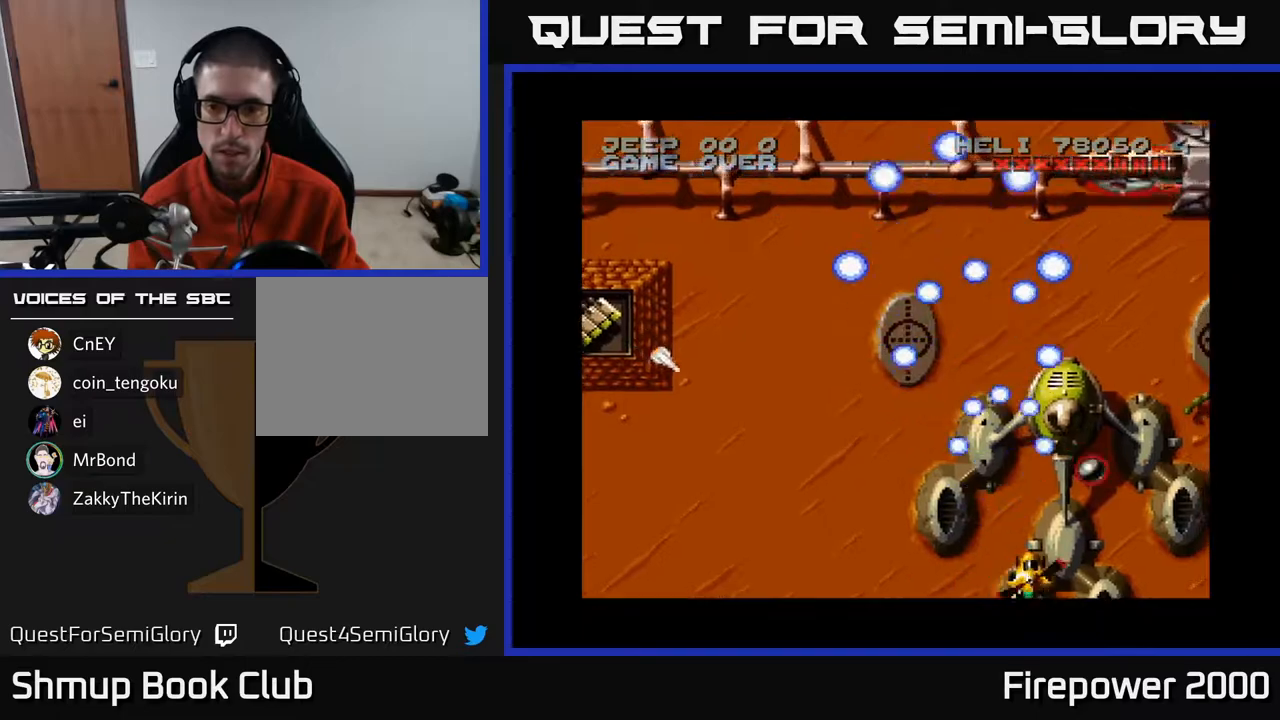
{"buttons": ["A", "DPAD_UP"], "left_stick": "center", "right_stick": "center", "events": [[33, "DPAD_DOWN", "down"], [50, "DPAD_RIGHT", "up"], [167, "DPAD_DOWN", "up"], [350, "DPAD_UP", "down"]]}
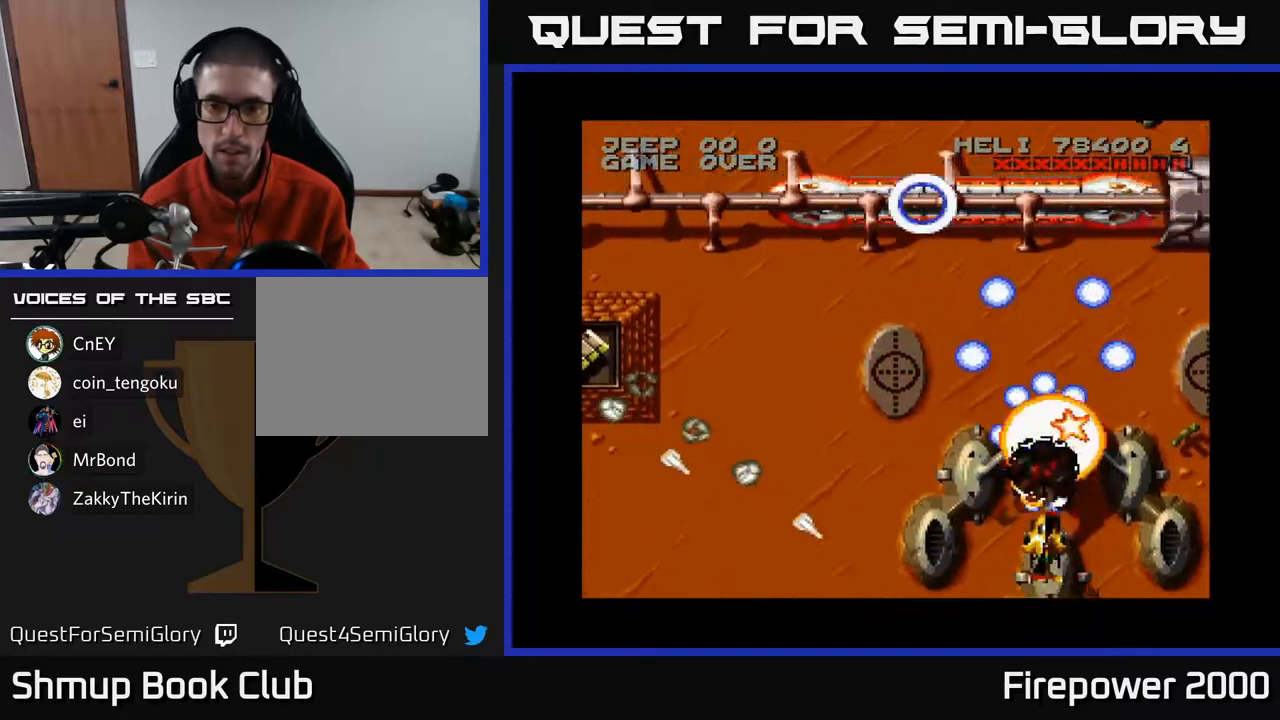
{"buttons": ["A", "DPAD_UP", "DPAD_RIGHT"], "left_stick": "center", "right_stick": "center", "events": [[367, "DPAD_RIGHT", "down"]]}
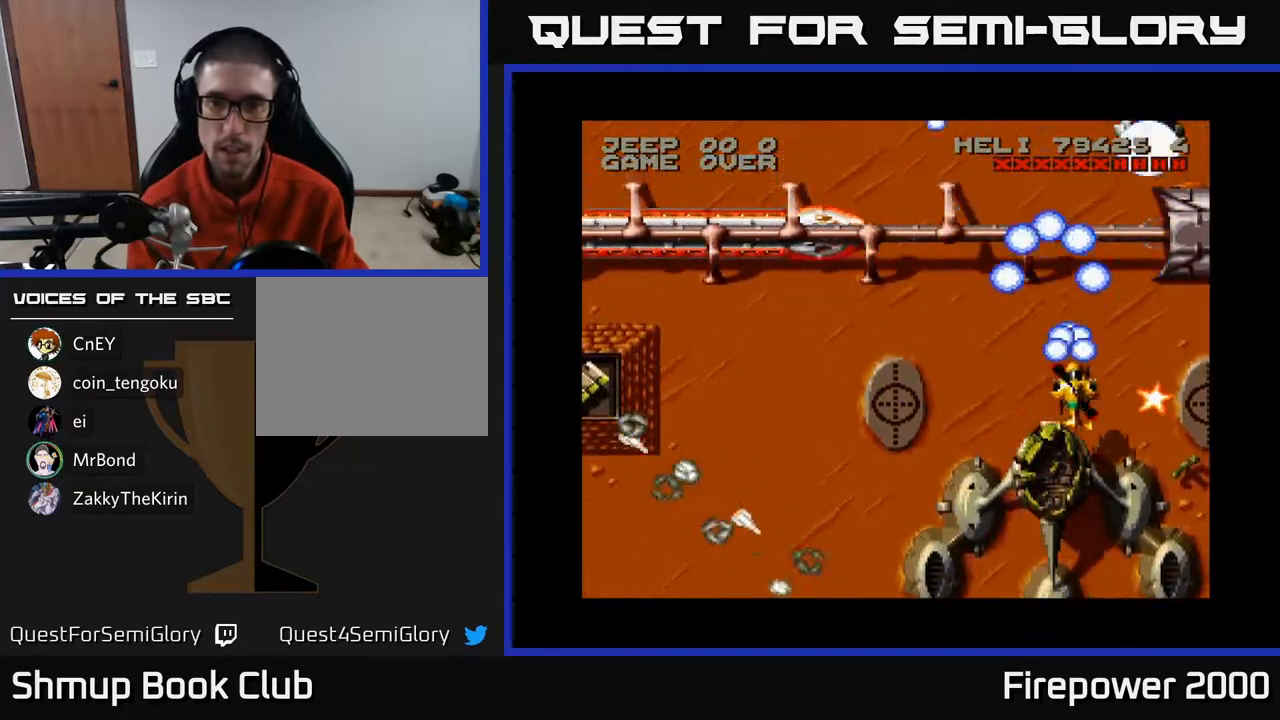
{"buttons": ["A", "DPAD_LEFT"], "left_stick": "center", "right_stick": "center", "events": [[117, "DPAD_UP", "up"], [167, "DPAD_DOWN", "down"], [233, "DPAD_RIGHT", "up"], [283, "DPAD_RIGHT", "down"], [300, "DPAD_RIGHT", "up"], [383, "DPAD_LEFT", "down"], [500, "DPAD_DOWN", "up"]]}
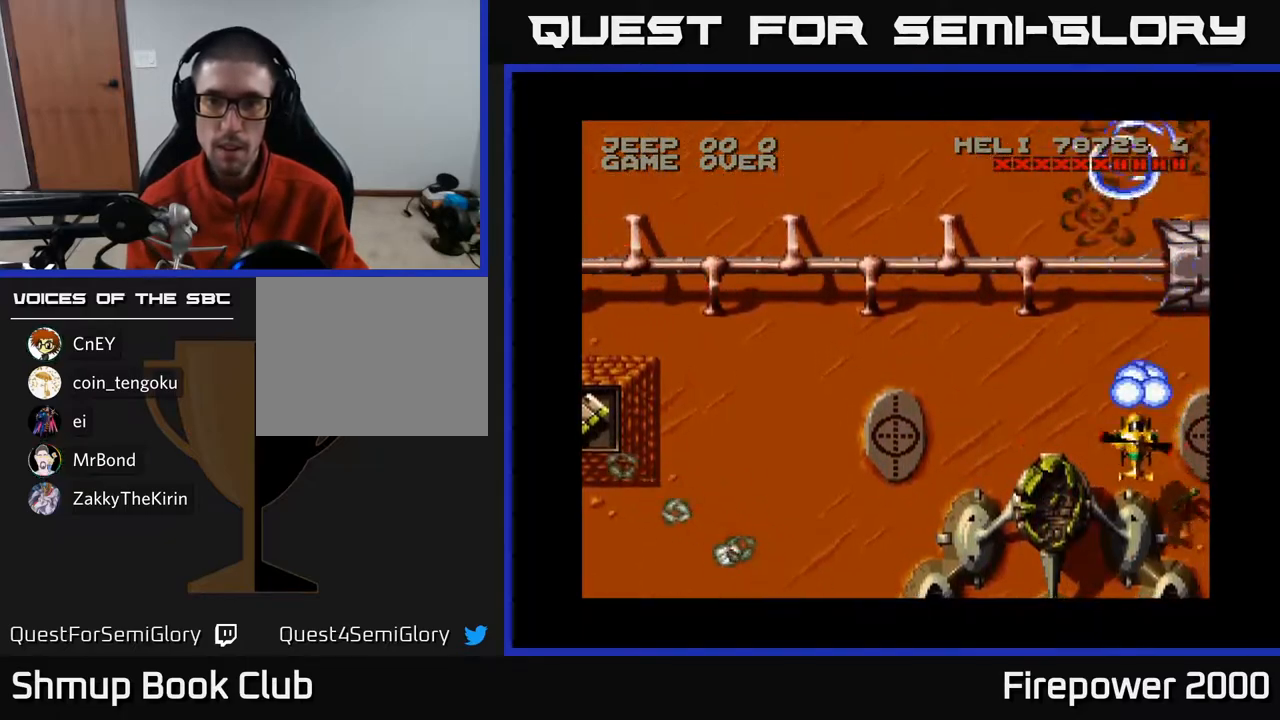
{"buttons": ["A", "DPAD_LEFT"], "left_stick": "center", "right_stick": "center", "events": [[133, "DPAD_DOWN", "down"], [233, "DPAD_DOWN", "up"]]}
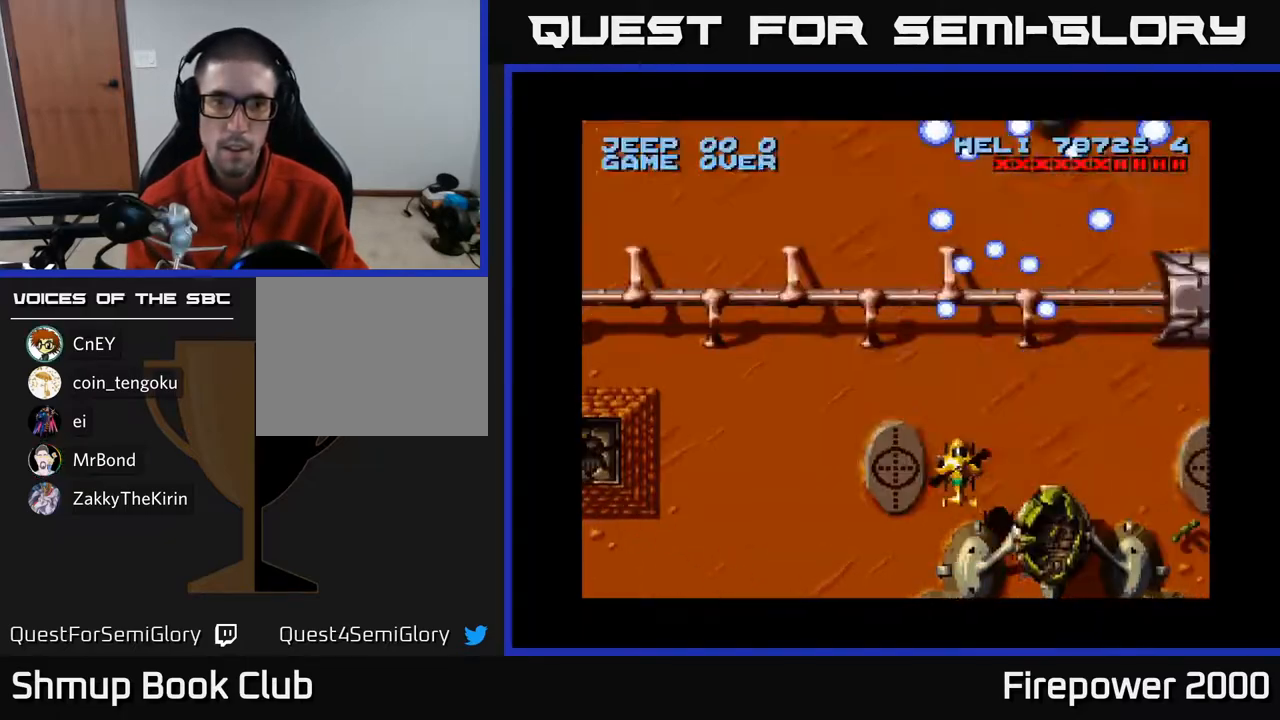
{"buttons": ["A", "DPAD_LEFT"], "left_stick": "center", "right_stick": "center", "events": [[133, "DPAD_LEFT", "up"], [150, "DPAD_RIGHT", "down"], [150, "DPAD_UP", "down"], [233, "DPAD_RIGHT", "up"], [300, "DPAD_LEFT", "down"], [350, "DPAD_UP", "up"]]}
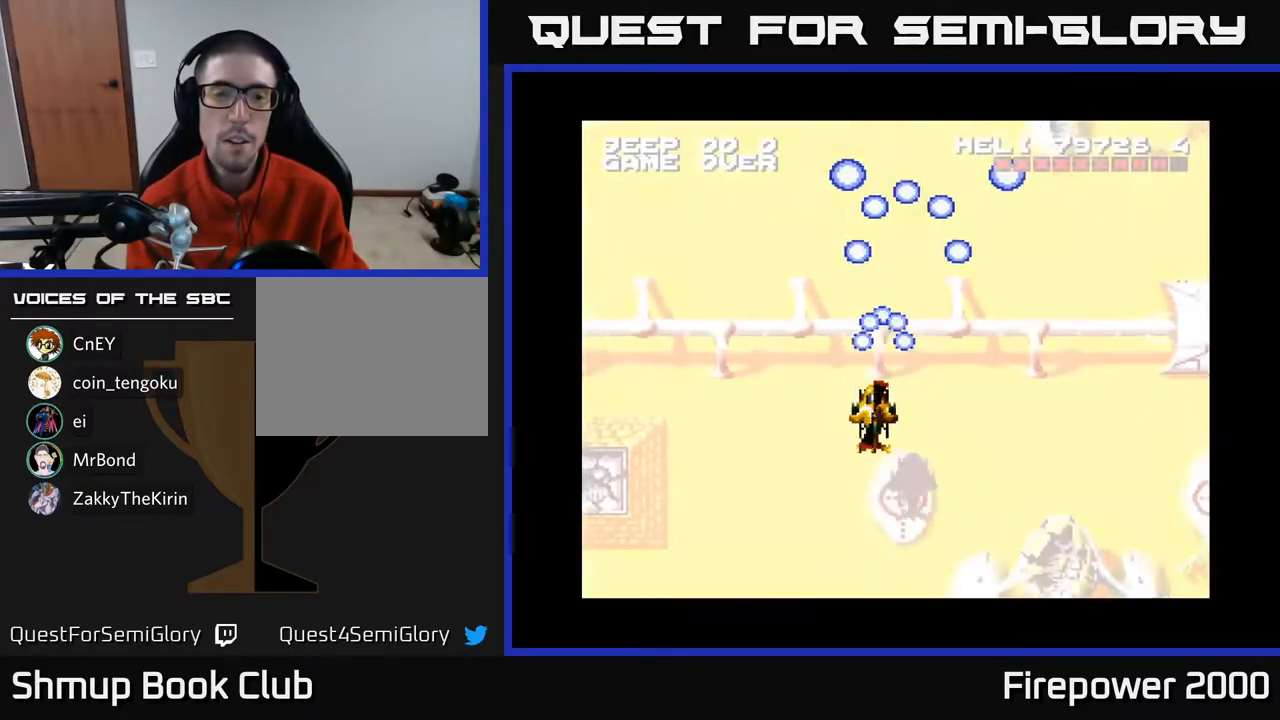
{"buttons": ["A", "DPAD_LEFT"], "left_stick": "center", "right_stick": "center", "events": []}
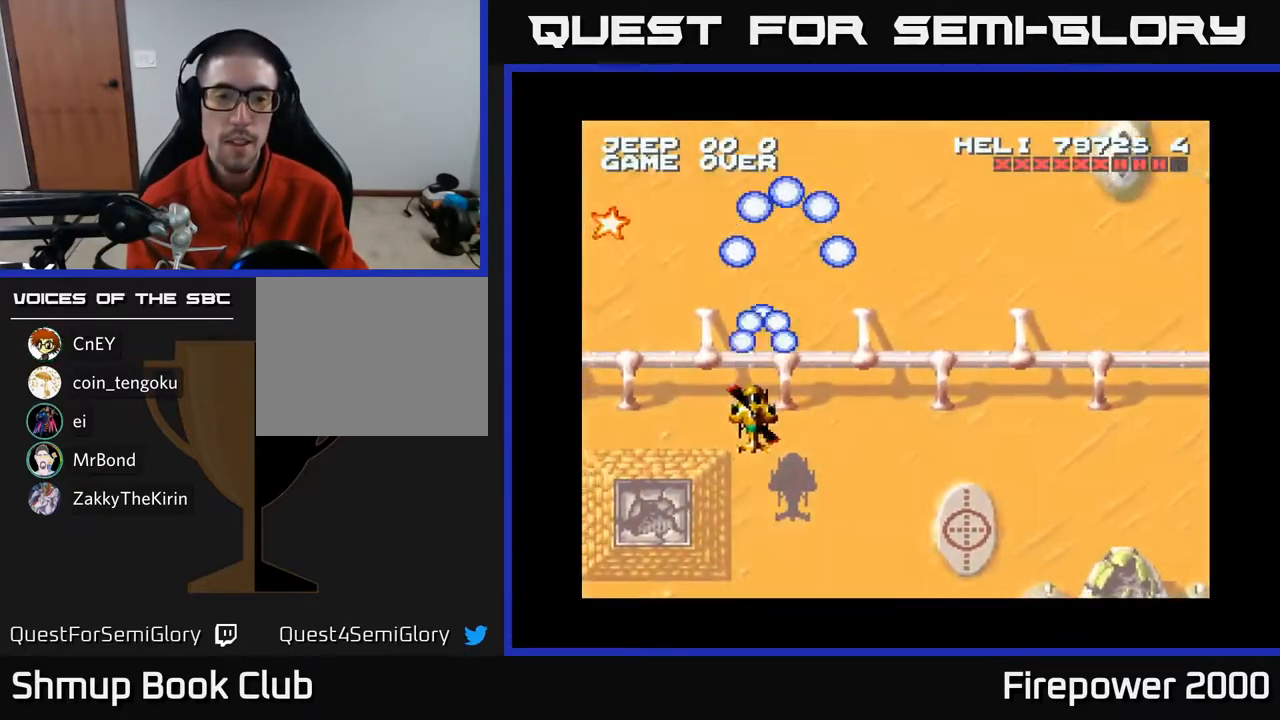
{"buttons": ["A", "DPAD_DOWN", "DPAD_LEFT"], "left_stick": "center", "right_stick": "center", "events": [[67, "DPAD_DOWN", "down"]]}
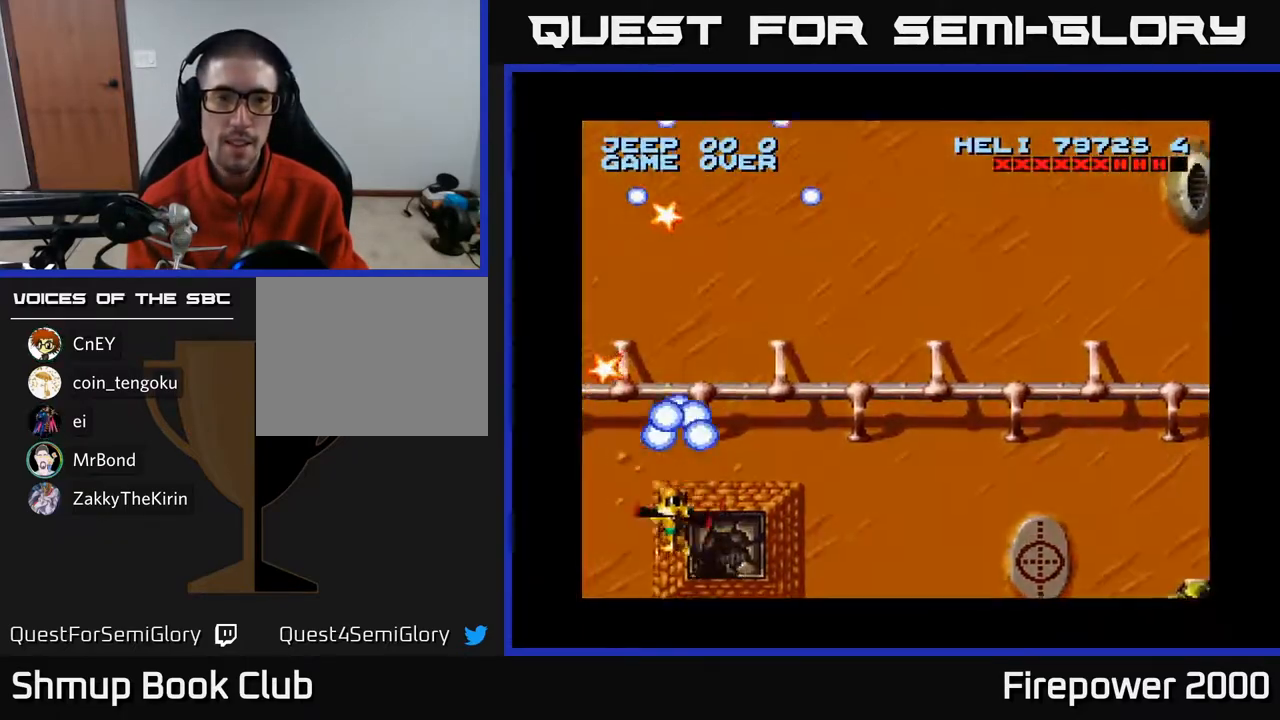
{"buttons": ["A", "DPAD_UP", "DPAD_RIGHT"], "left_stick": "center", "right_stick": "center", "events": [[83, "DPAD_DOWN", "up"], [483, "DPAD_LEFT", "up"], [483, "DPAD_RIGHT", "down"], [483, "DPAD_UP", "down"]]}
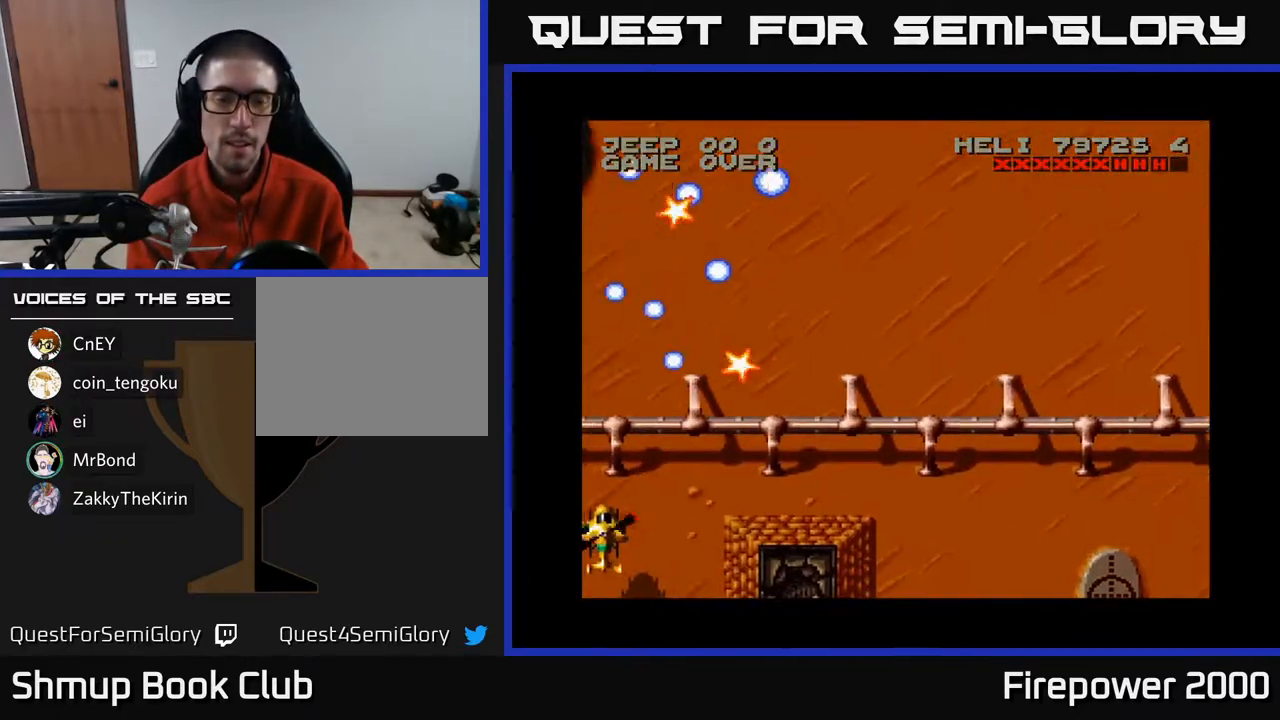
{"buttons": ["A", "DPAD_UP", "DPAD_RIGHT"], "left_stick": "center", "right_stick": "center", "events": []}
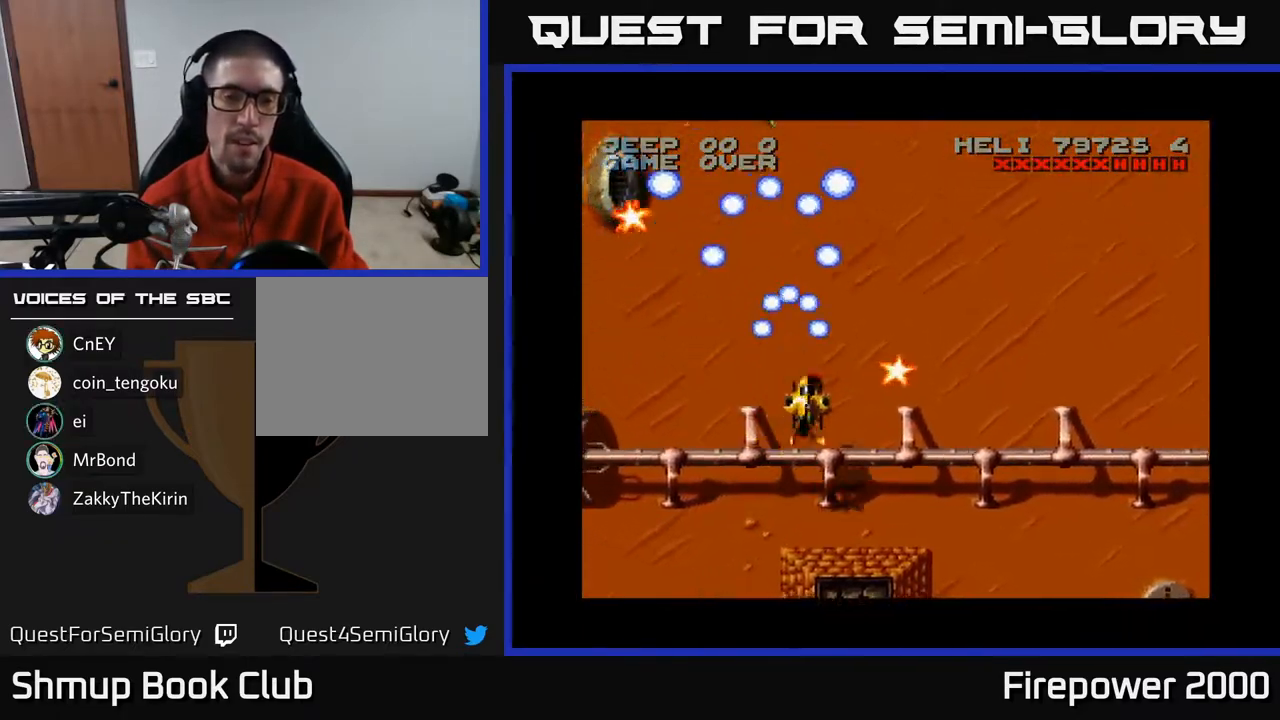
{"buttons": ["A", "DPAD_DOWN", "DPAD_LEFT"], "left_stick": "center", "right_stick": "center", "events": [[133, "DPAD_UP", "up"], [417, "DPAD_DOWN", "down"], [450, "DPAD_RIGHT", "up"], [500, "DPAD_LEFT", "down"]]}
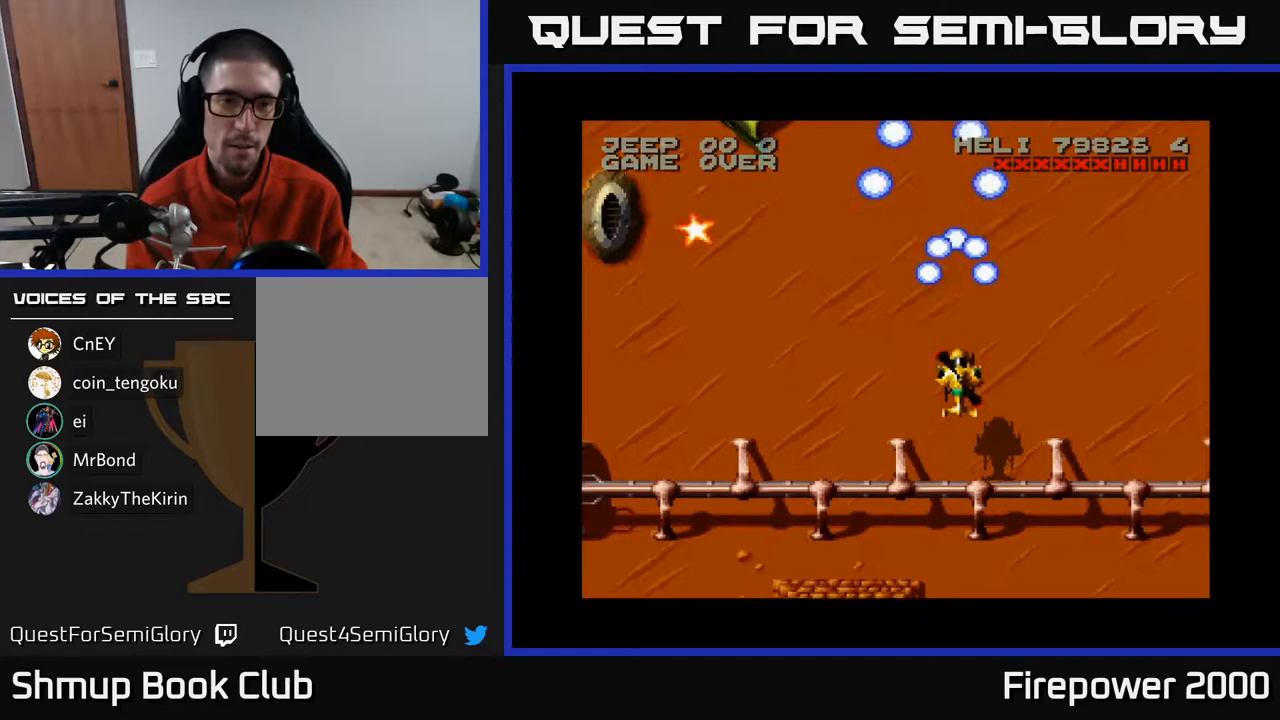
{"buttons": ["A", "DPAD_UP", "DPAD_LEFT"], "left_stick": "center", "right_stick": "center", "events": [[17, "DPAD_DOWN", "up"], [67, "DPAD_UP", "down"]]}
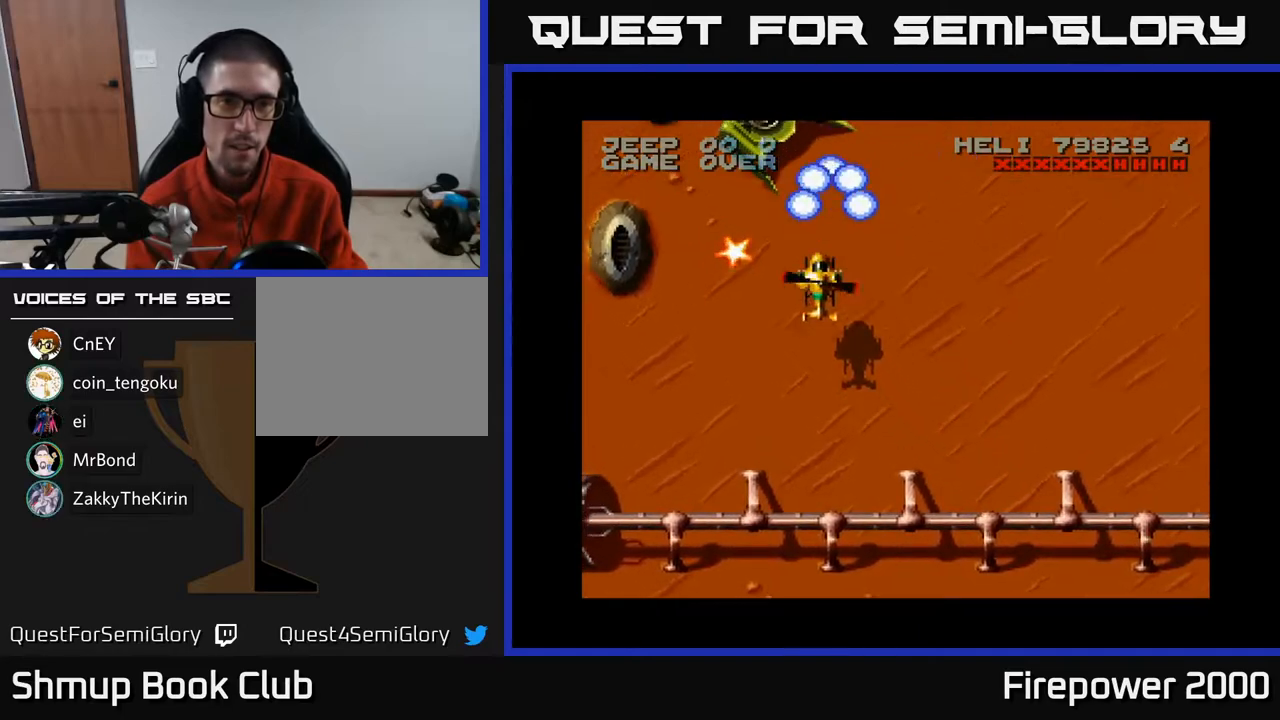
{"buttons": ["A", "DPAD_LEFT"], "left_stick": "center", "right_stick": "center", "events": [[117, "DPAD_UP", "up"]]}
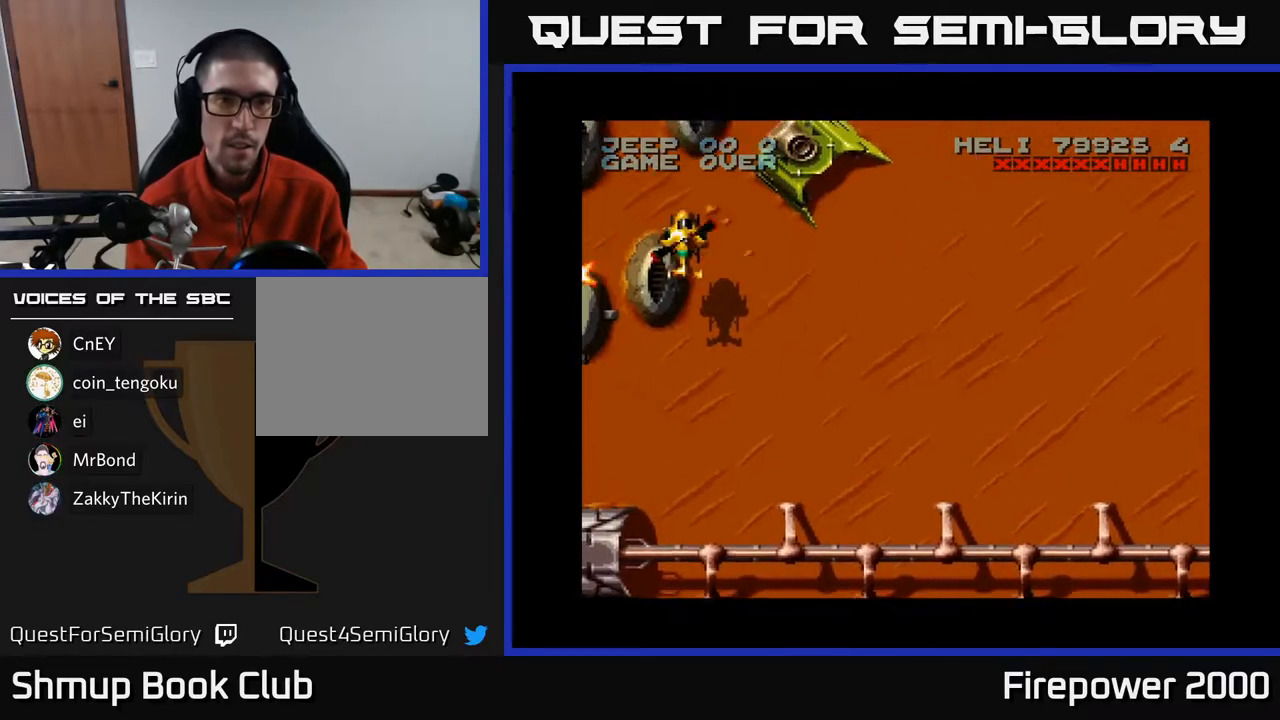
{"buttons": ["A", "DPAD_DOWN", "DPAD_RIGHT"], "left_stick": "center", "right_stick": "center", "events": [[167, "DPAD_DOWN", "down"], [300, "DPAD_LEFT", "up"], [367, "DPAD_RIGHT", "down"]]}
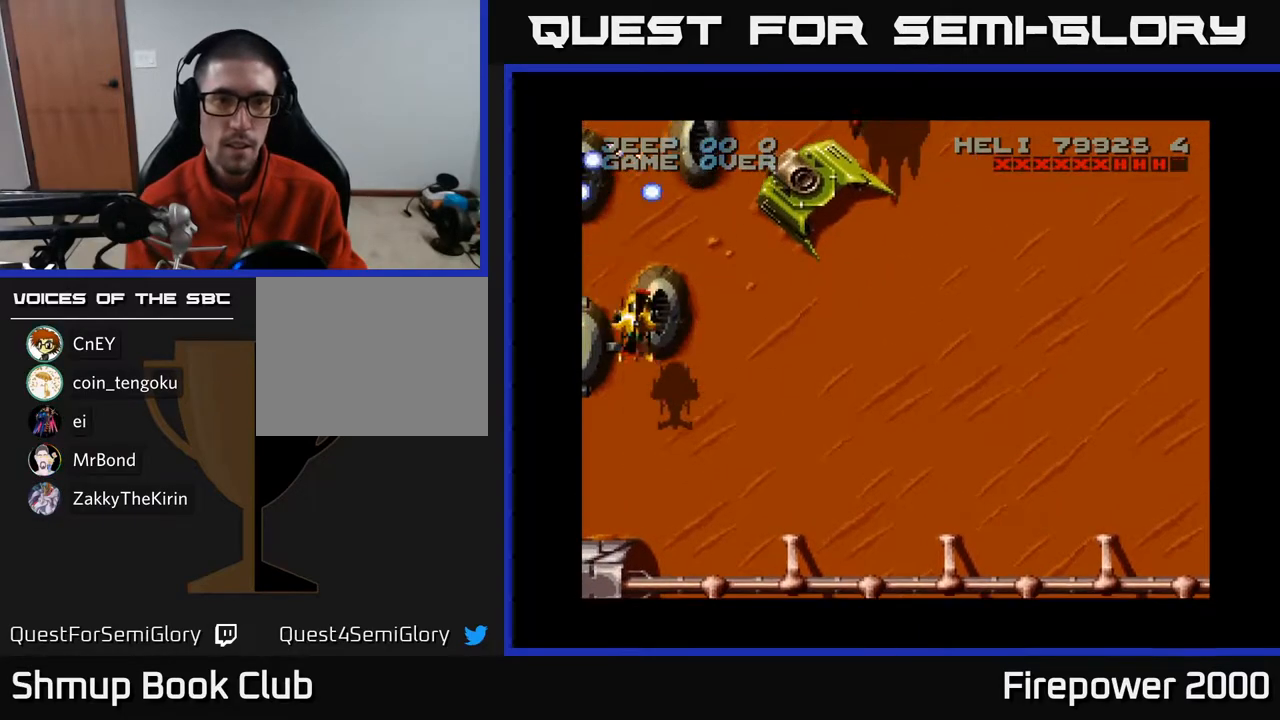
{"buttons": ["A", "DPAD_DOWN", "DPAD_RIGHT"], "left_stick": "center", "right_stick": "center", "events": []}
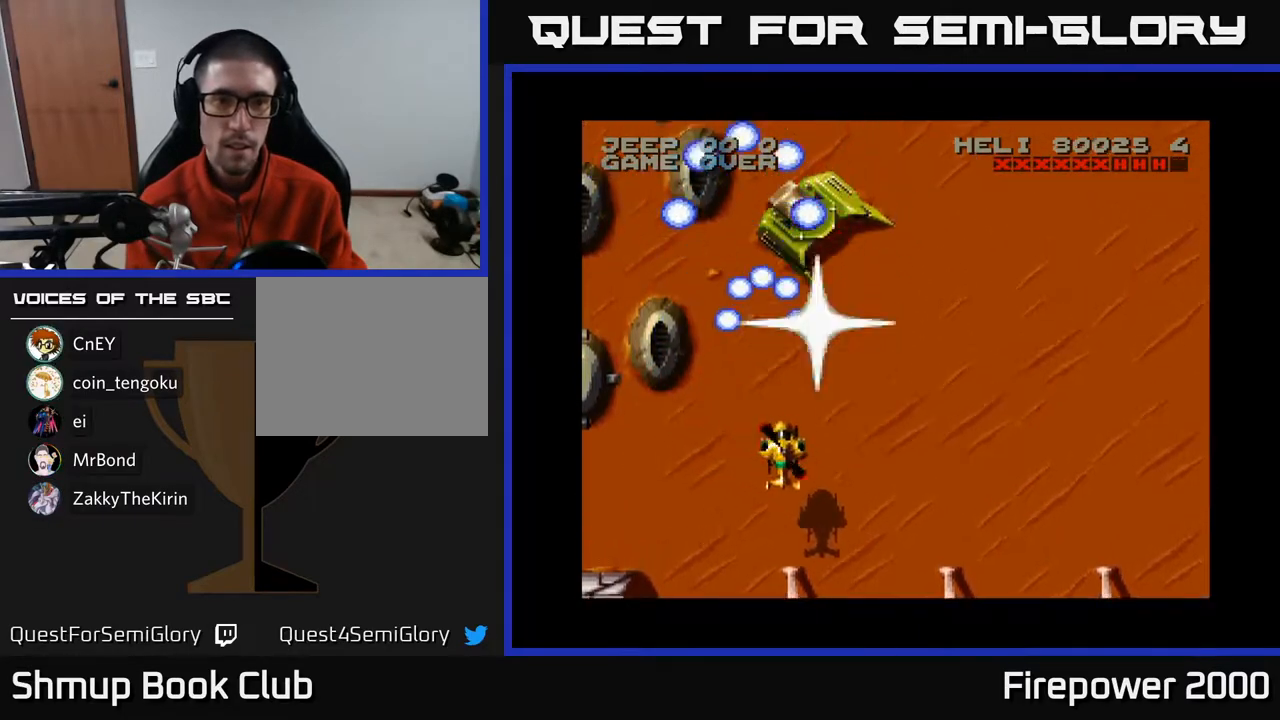
{"buttons": ["A", "DPAD_DOWN", "DPAD_RIGHT"], "left_stick": "center", "right_stick": "center", "events": [[33, "DPAD_RIGHT", "up"], [83, "DPAD_LEFT", "down"], [267, "DPAD_LEFT", "up"], [300, "DPAD_RIGHT", "down"], [317, "DPAD_DOWN", "up"], [450, "DPAD_DOWN", "down"]]}
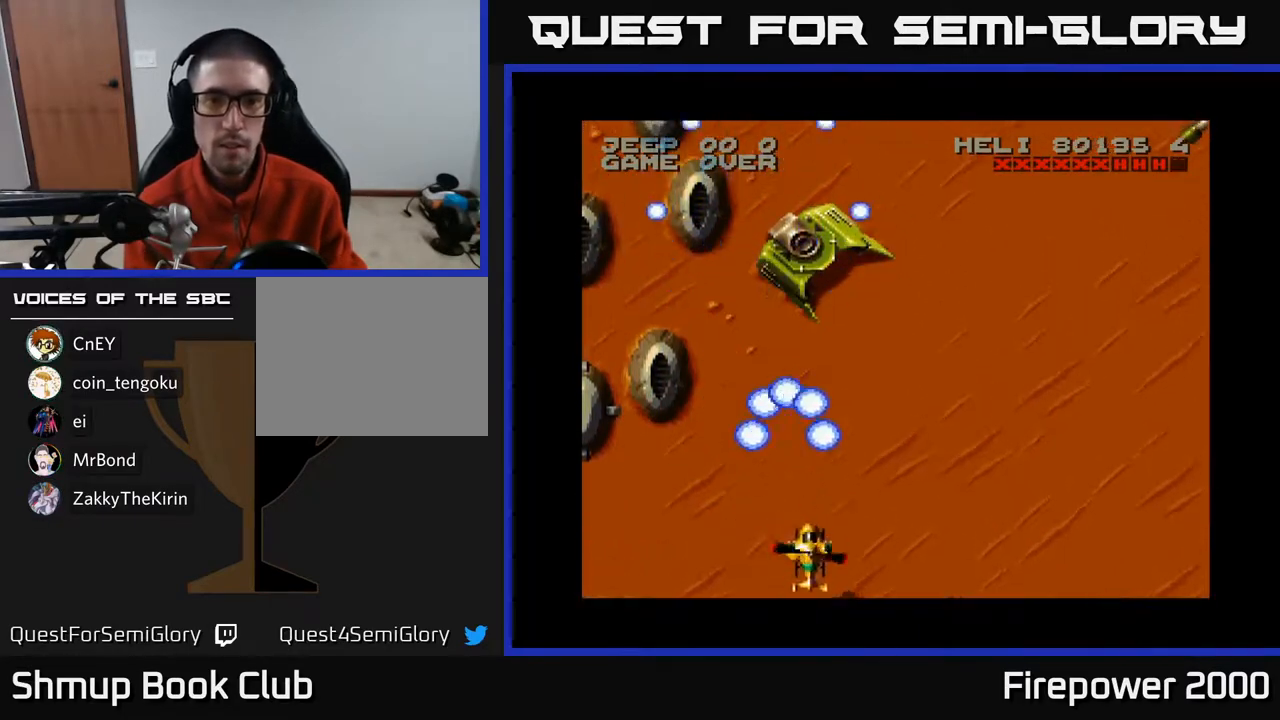
{"buttons": ["A", "DPAD_RIGHT"], "left_stick": "center", "right_stick": "center", "events": [[150, "DPAD_DOWN", "up"]]}
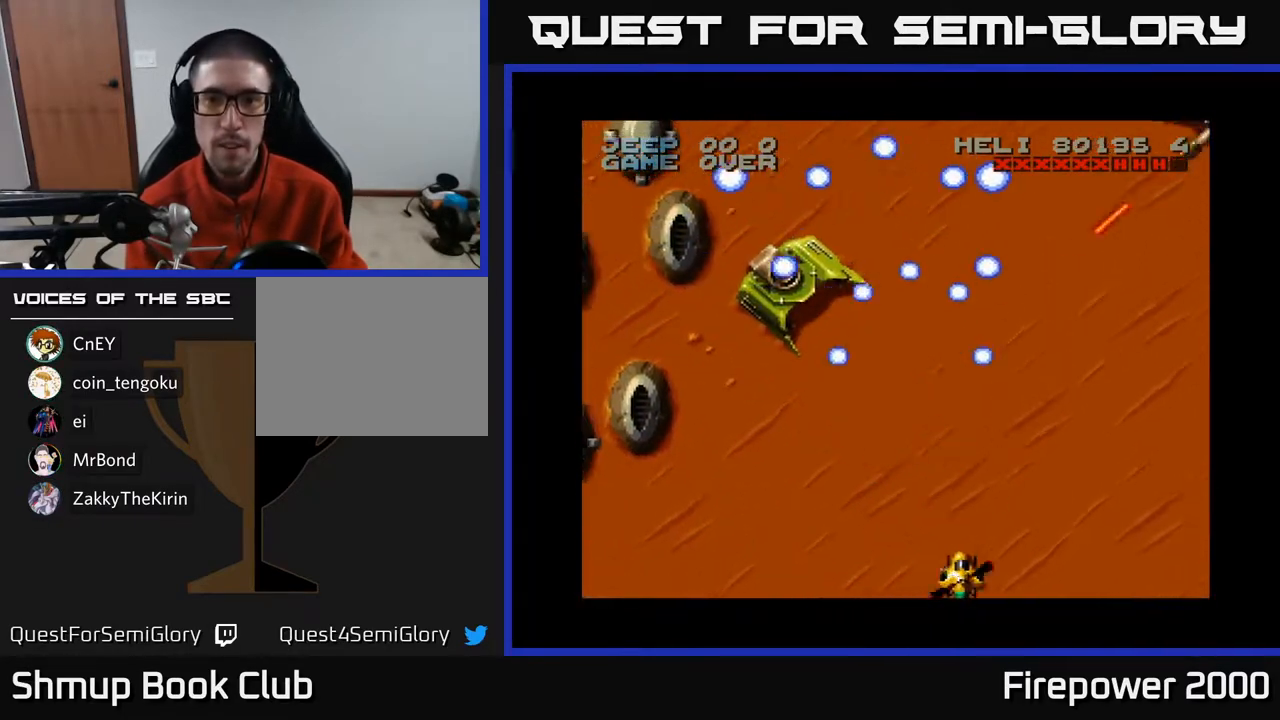
{"buttons": ["A", "DPAD_UP"], "left_stick": "center", "right_stick": "center", "events": [[450, "DPAD_RIGHT", "up"], [450, "DPAD_UP", "down"]]}
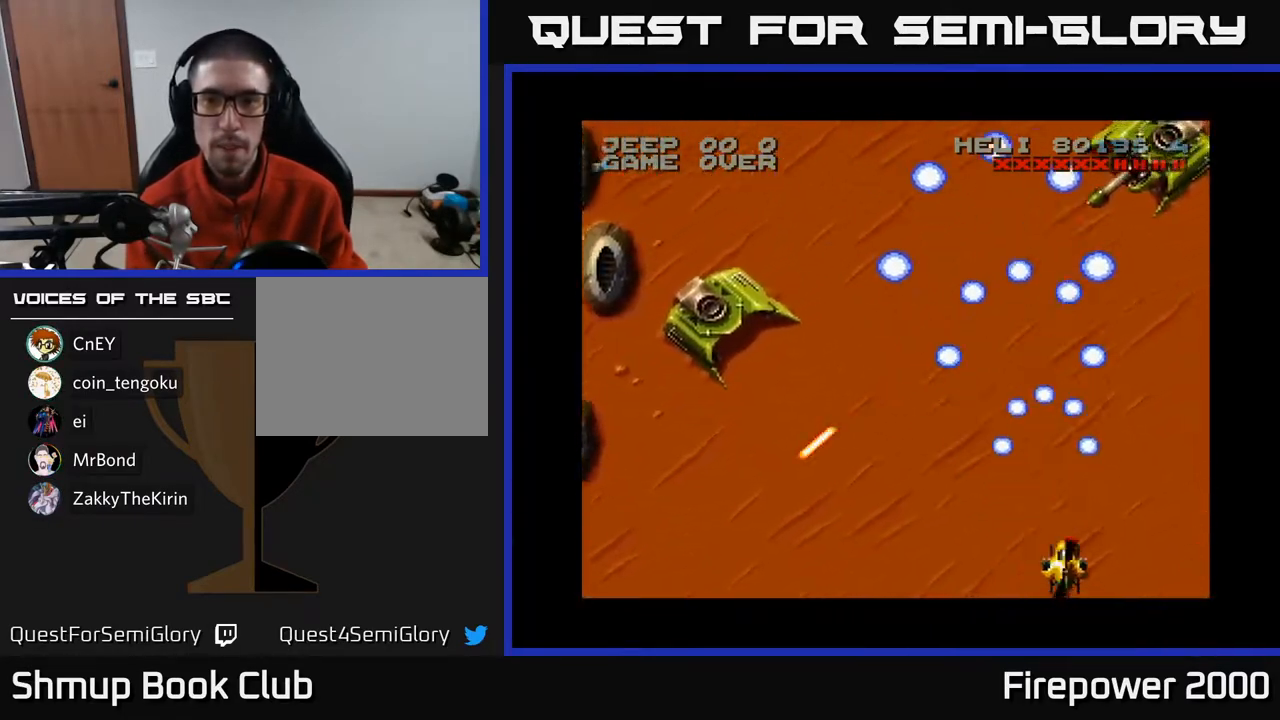
{"buttons": ["A"], "left_stick": "center", "right_stick": "center", "events": [[167, "DPAD_UP", "up"]]}
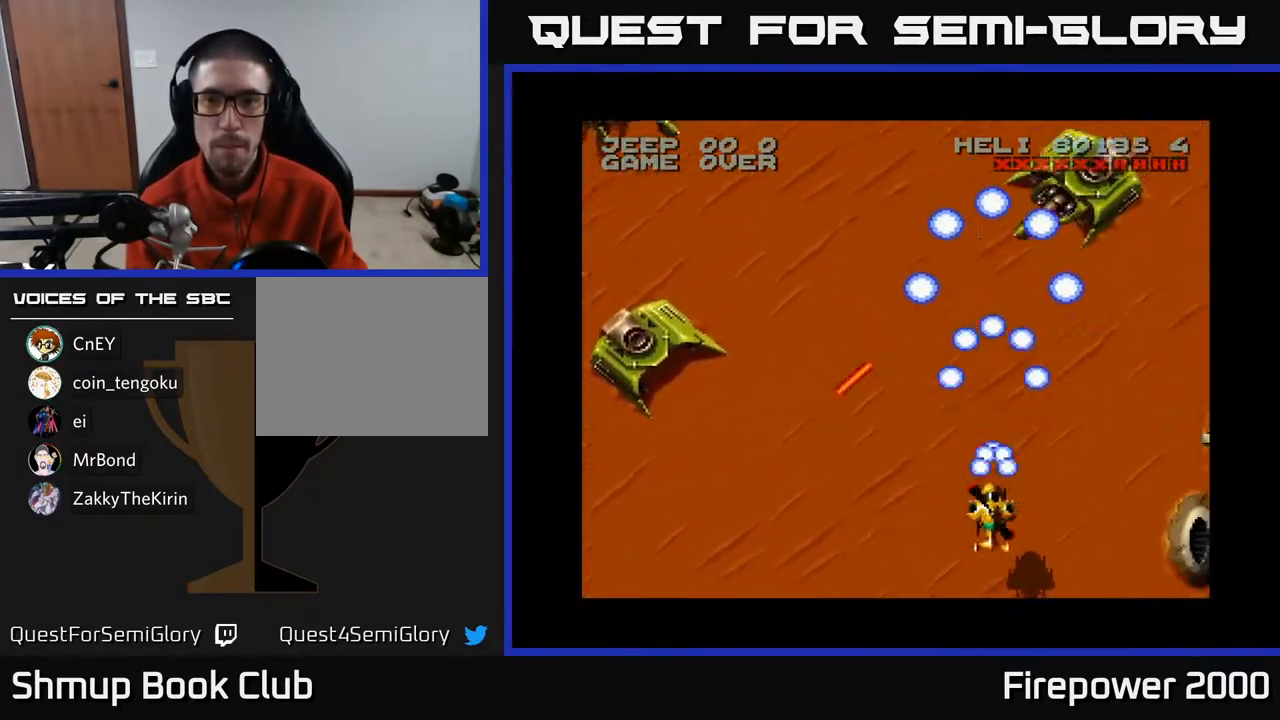
{"buttons": ["A"], "left_stick": "center", "right_stick": "center", "events": []}